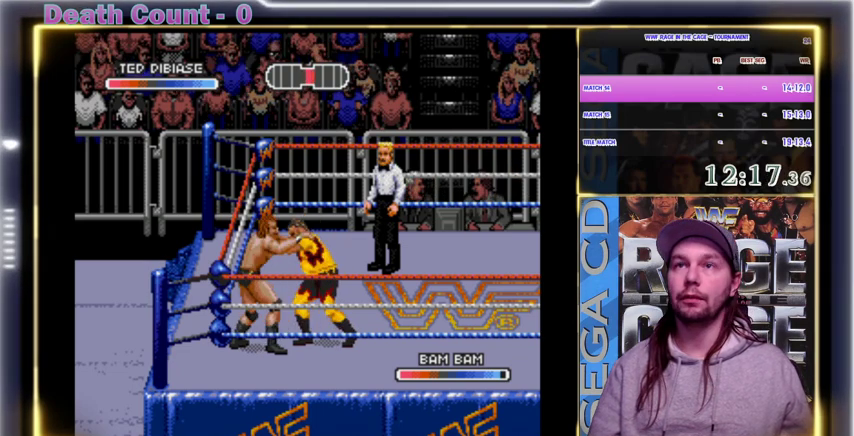
Gameplay with a controller; each line is a JSON object with the inputs held at the frame after it. "events" lists button and stick changes between this image and that frame as [ms after this image, input, new state], when the widget could be followed in between. Not read: DPAD_DOWN DPAD_RIGHT DPAD_UP L3 R3 X.
{"buttons": [], "events": [[33, "A", "down"], [33, "B", "down"], [67, "A", "up"], [67, "B", "up"], [100, "A", "down"], [100, "B", "down"], [133, "A", "up"], [133, "B", "up"], [200, "A", "down"], [200, "B", "down"], [300, "A", "up"], [300, "B", "up"], [333, "A", "down"], [333, "B", "down"], [367, "A", "up"], [367, "B", "up"], [400, "A", "down"], [400, "B", "down"], [433, "A", "up"], [433, "B", "up"], [467, "A", "down"], [467, "B", "down"], [500, "A", "up"], [500, "B", "up"]]}
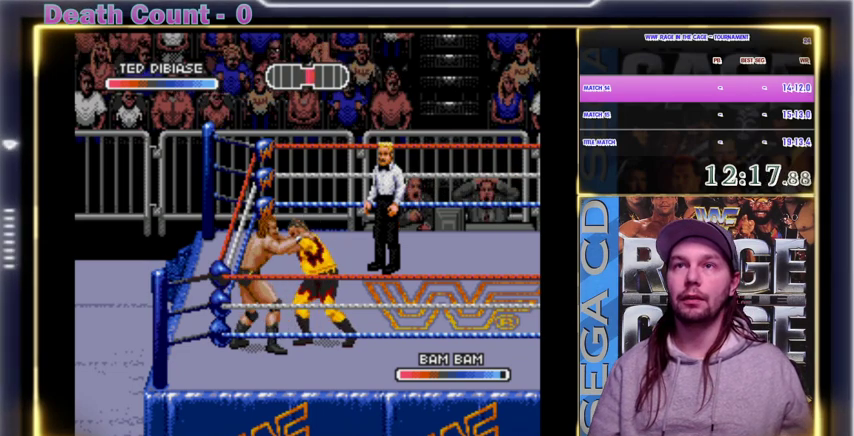
{"buttons": ["A"], "events": [[33, "A", "down"], [33, "B", "down"], [100, "A", "up"], [100, "B", "up"], [200, "A", "down"], [200, "B", "down"], [267, "B", "up"], [300, "A", "up"], [333, "A", "down"], [367, "A", "up"], [400, "A", "down"], [433, "A", "up"], [500, "A", "down"]]}
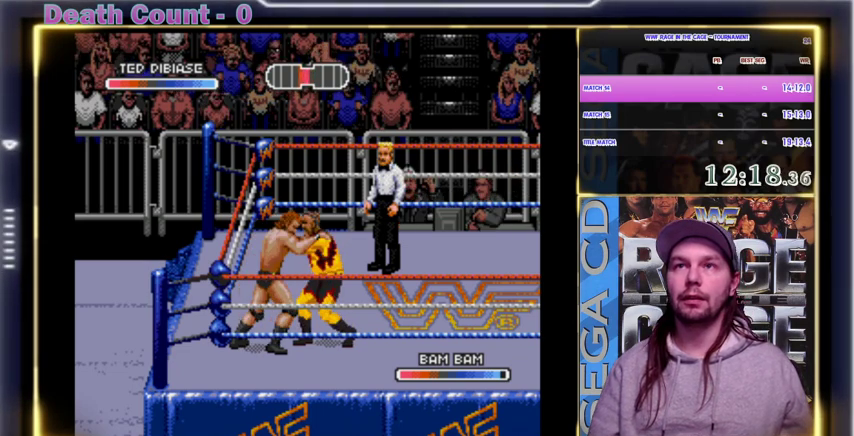
{"buttons": ["A"], "events": [[67, "A", "up"], [133, "A", "down"], [167, "A", "up"], [200, "A", "down"], [300, "A", "up"], [333, "A", "down"], [367, "A", "up"], [400, "A", "down"], [433, "A", "up"], [500, "A", "down"]]}
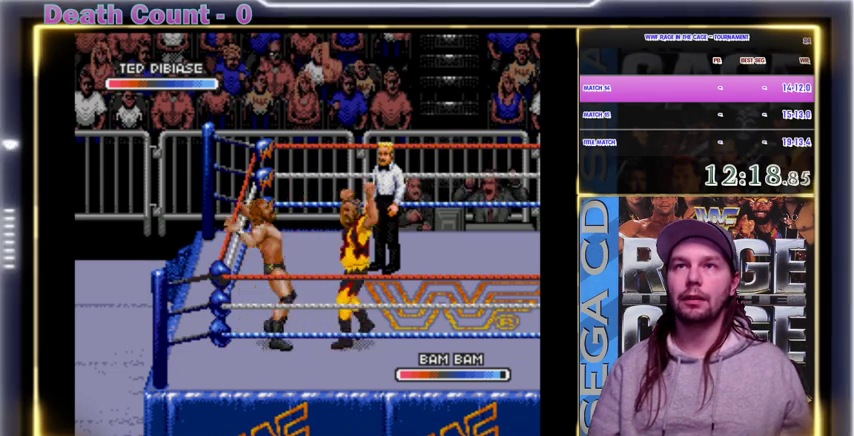
{"buttons": ["Y"], "events": [[100, "A", "up"], [400, "Y", "down"], [467, "Y", "up"], [500, "Y", "down"]]}
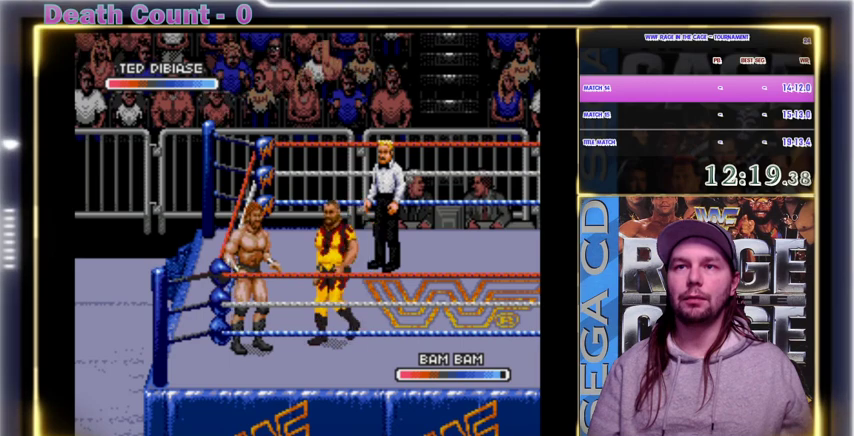
{"buttons": ["A"], "events": [[100, "Y", "up"], [133, "A", "down"], [167, "A", "up"], [267, "A", "down"], [300, "A", "up"], [367, "A", "down"], [400, "A", "up"], [500, "A", "down"]]}
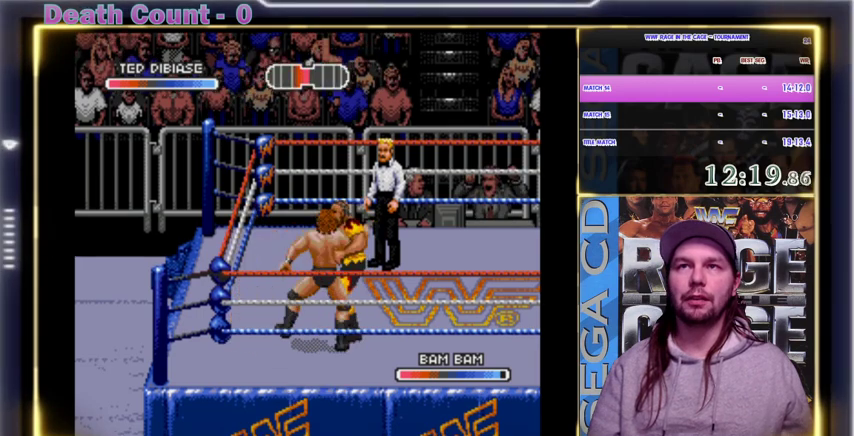
{"buttons": [], "events": [[33, "A", "up"], [67, "A", "down"], [100, "A", "up"], [133, "A", "down"], [200, "A", "up"], [267, "A", "down"], [400, "A", "up"], [467, "A", "down"], [500, "A", "up"]]}
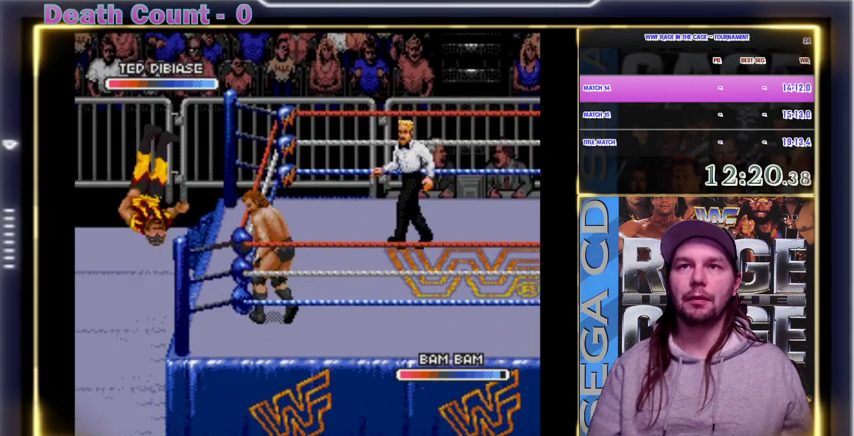
{"buttons": [], "events": [[100, "A", "down"], [200, "A", "up"], [233, "A", "down"], [267, "A", "up"], [300, "A", "down"], [400, "A", "up"], [433, "A", "down"], [500, "A", "up"]]}